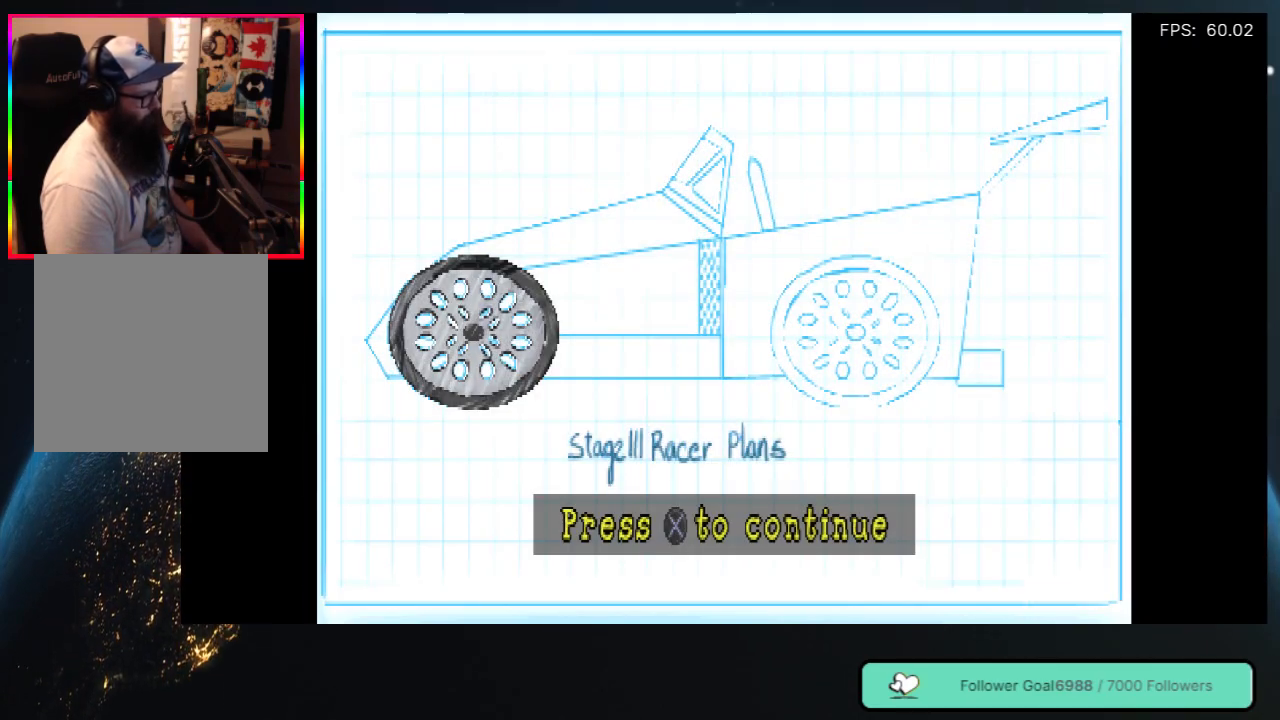
Gameplay with a controller (Xbox layout); each line is a JSON object with the inputs held at the frame after it. "events" lists button and stick changes between this image and that frame as [ms after this image, input, new state], when the widget could be followed in between. Not read: L3 R3.
{"buttons": ["A"], "left_stick": "center", "right_stick": "center", "events": [[367, "A", "down"]]}
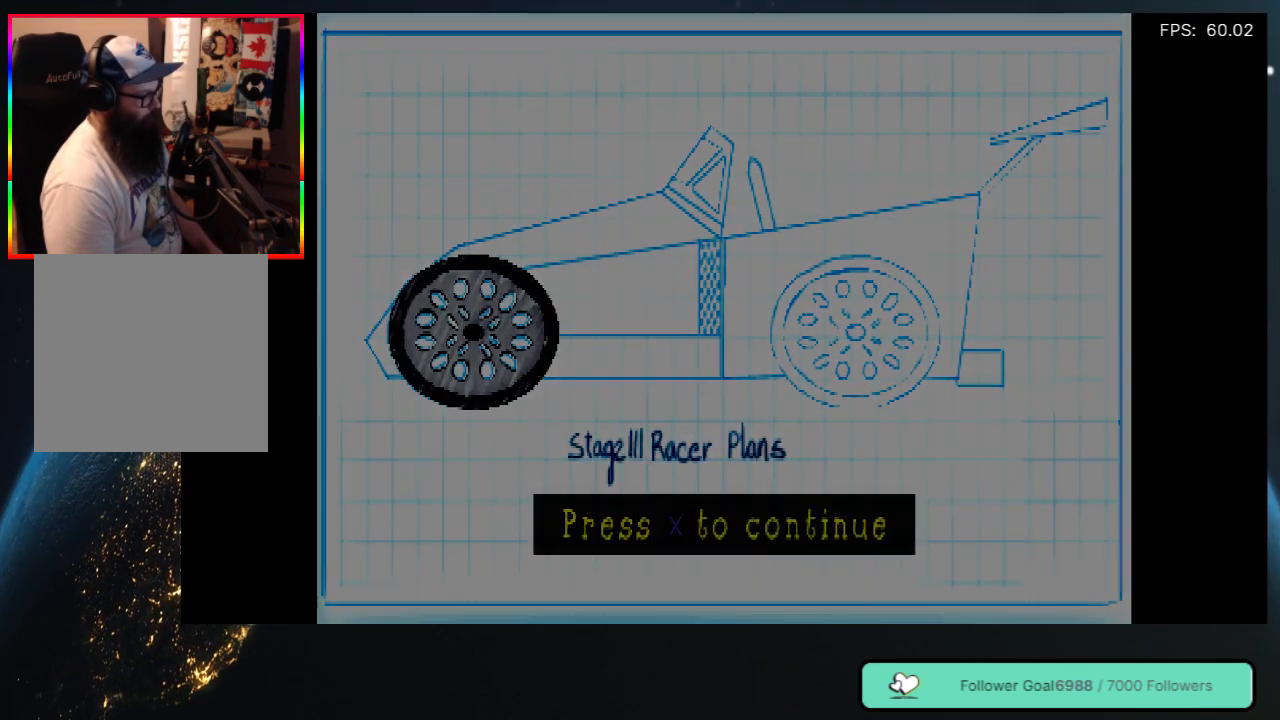
{"buttons": [], "left_stick": "center", "right_stick": "center", "events": [[100, "A", "up"]]}
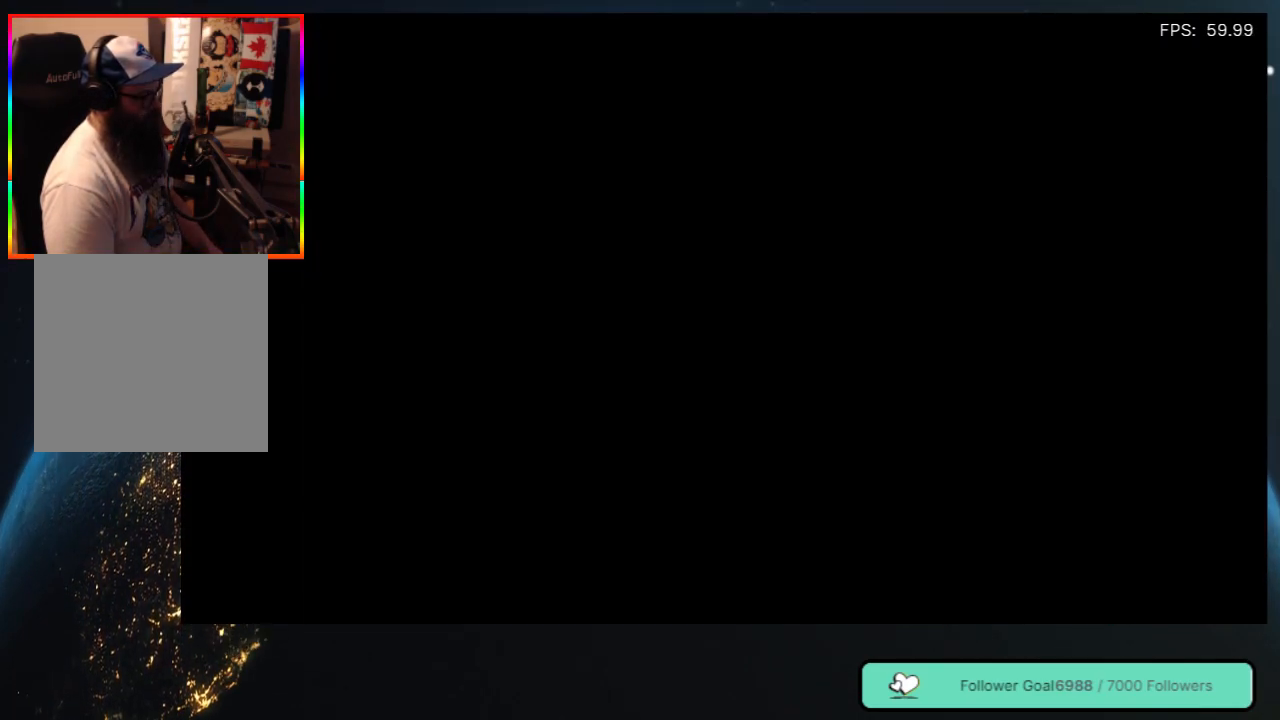
{"buttons": [], "left_stick": "center", "right_stick": "center", "events": []}
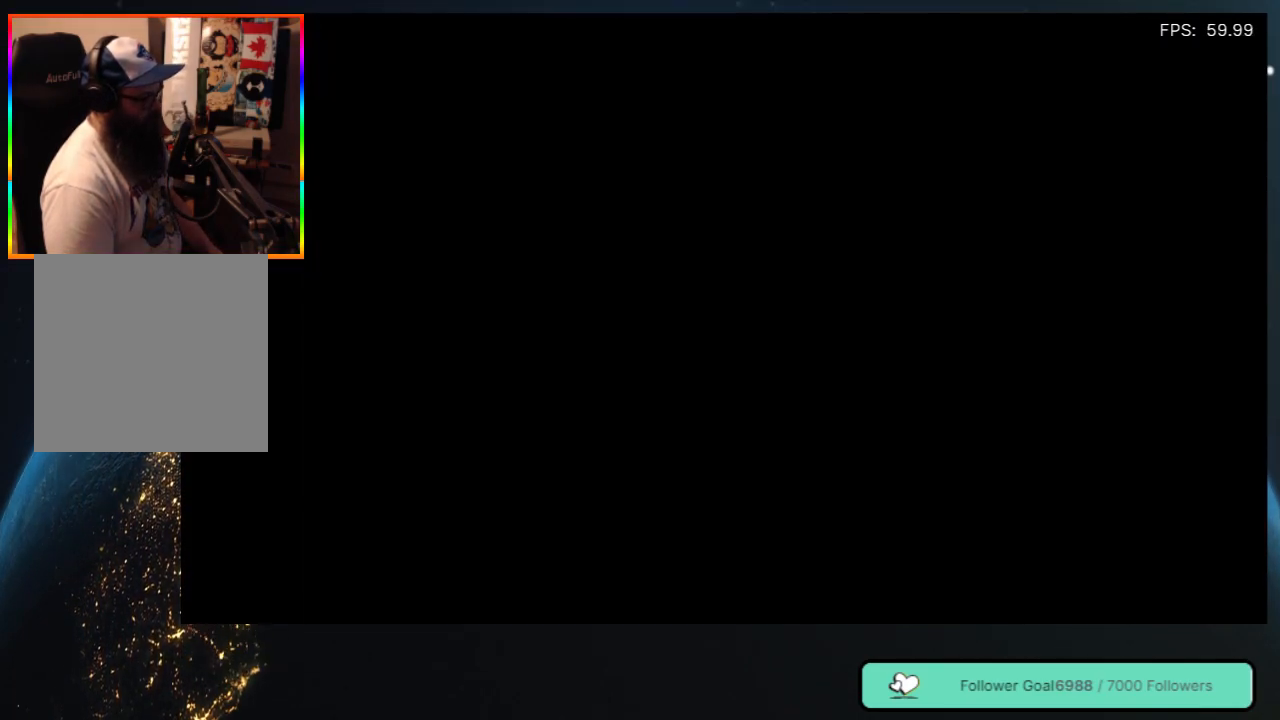
{"buttons": [], "left_stick": "center", "right_stick": "center", "events": []}
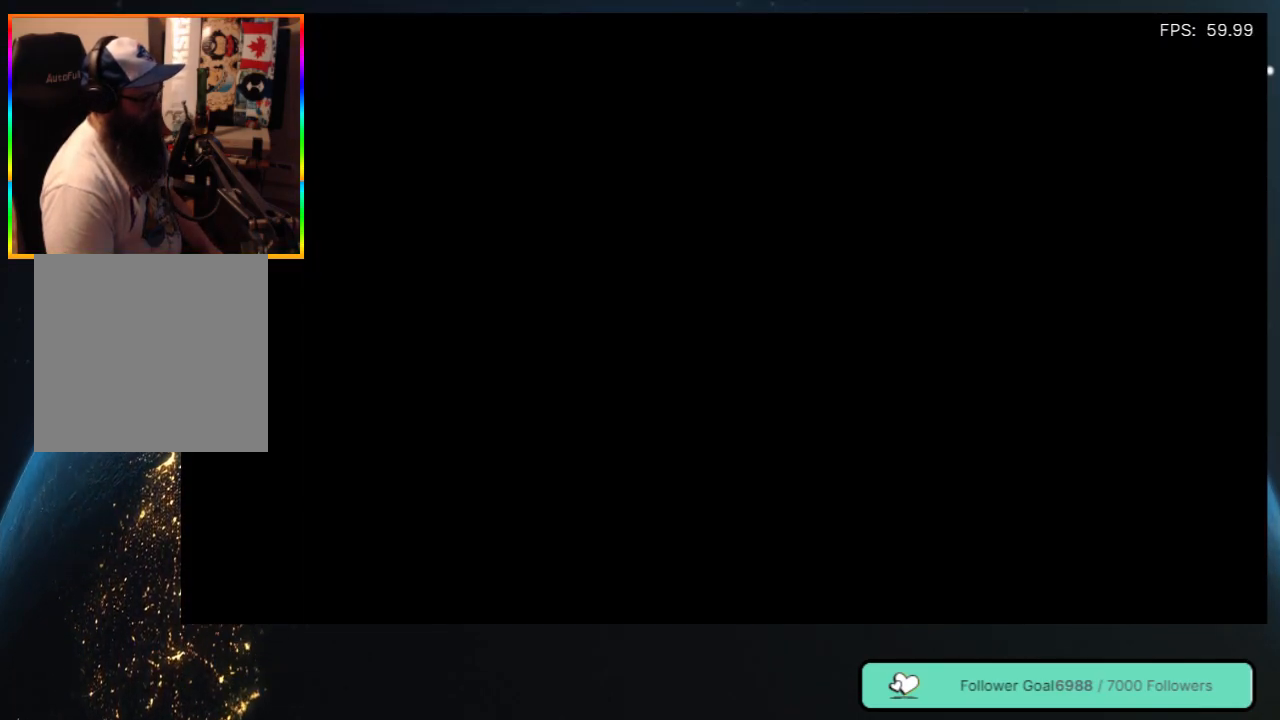
{"buttons": [], "left_stick": "center", "right_stick": "center", "events": []}
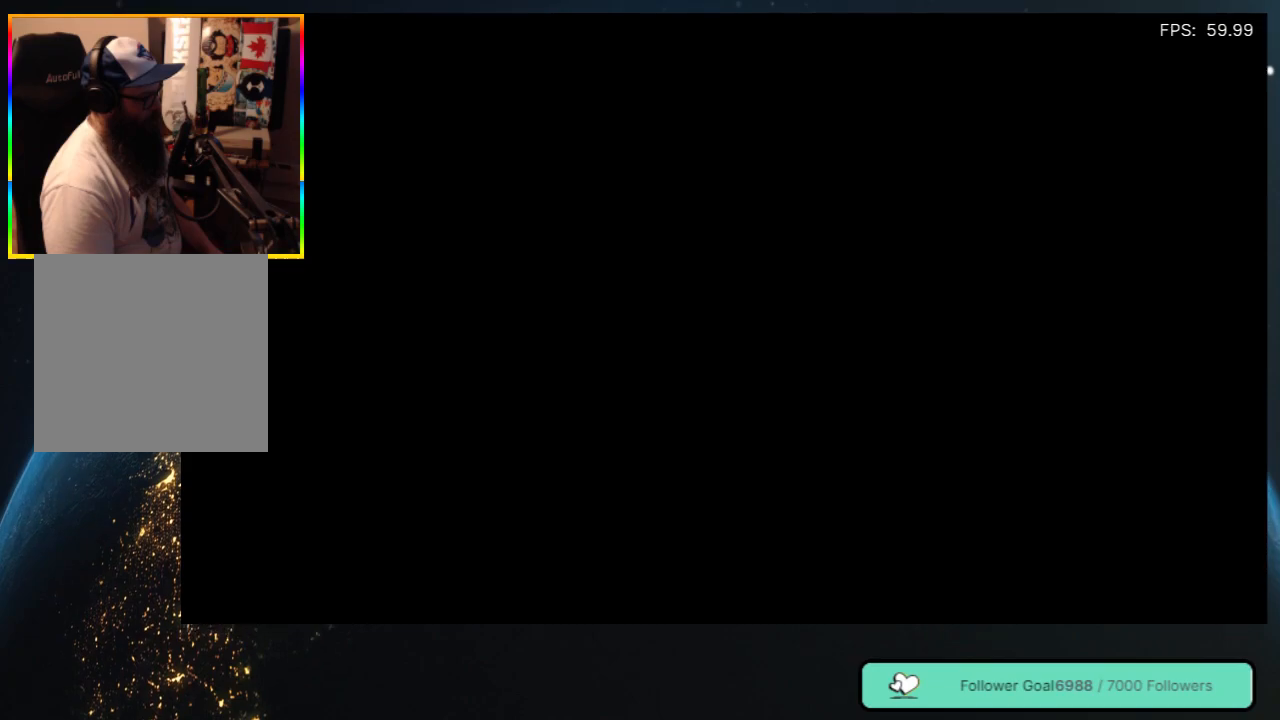
{"buttons": [], "left_stick": "center", "right_stick": "center", "events": []}
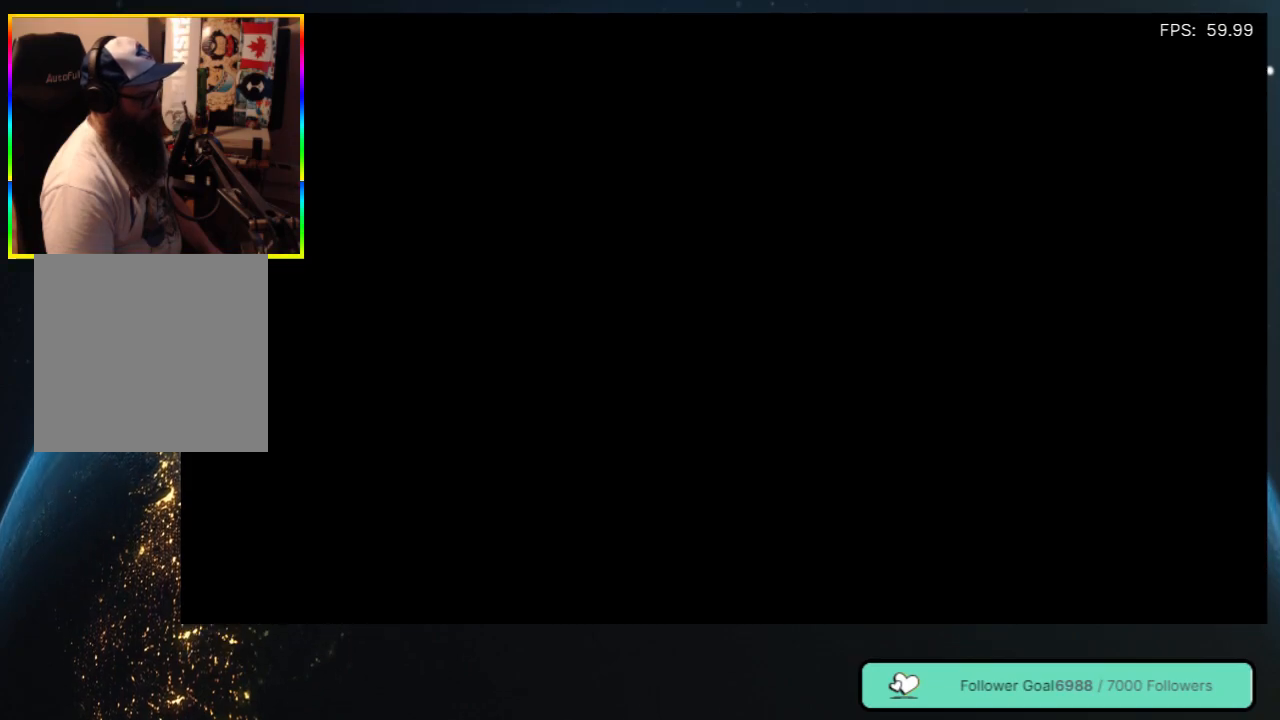
{"buttons": [], "left_stick": "center", "right_stick": "center", "events": []}
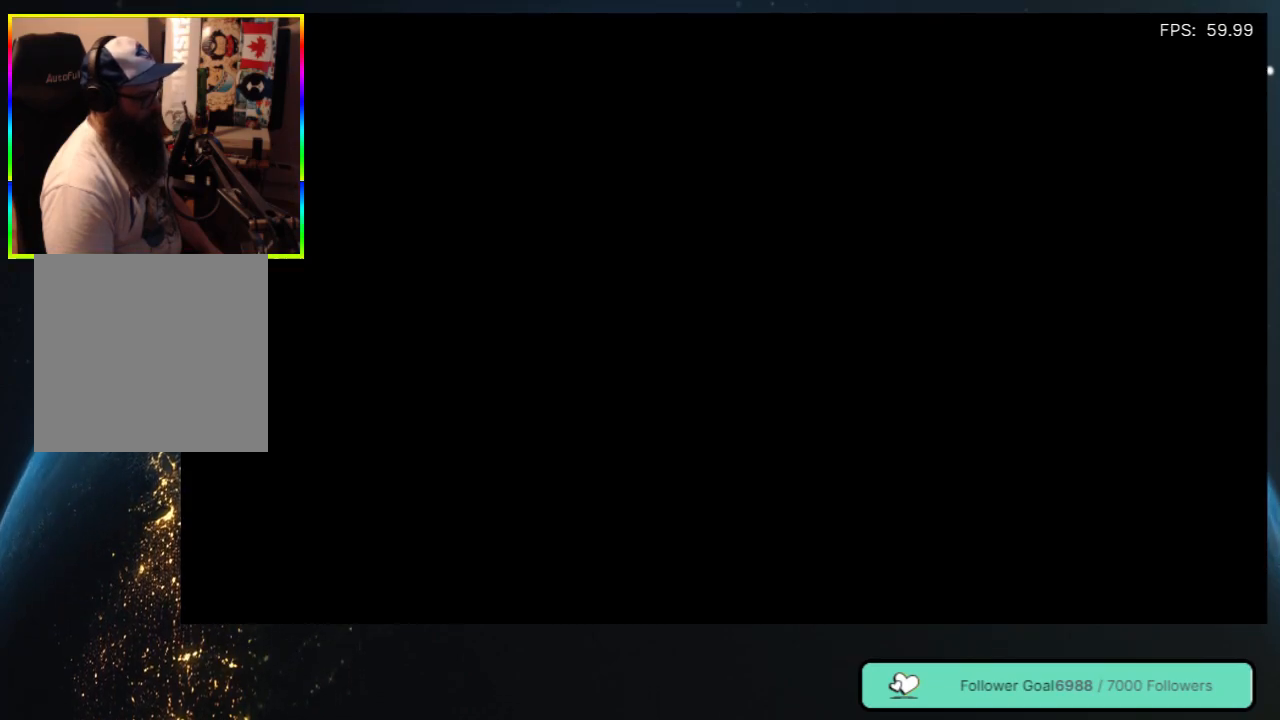
{"buttons": [], "left_stick": "center", "right_stick": "center", "events": []}
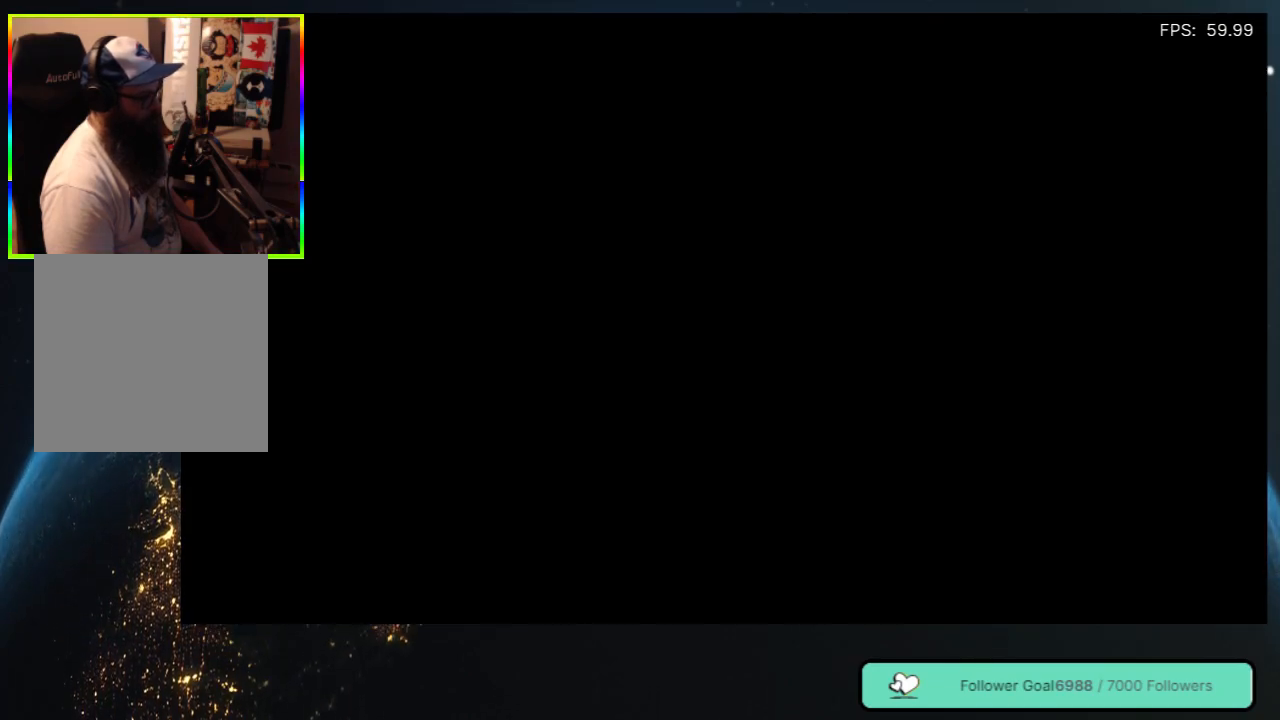
{"buttons": [], "left_stick": "center", "right_stick": "center", "events": []}
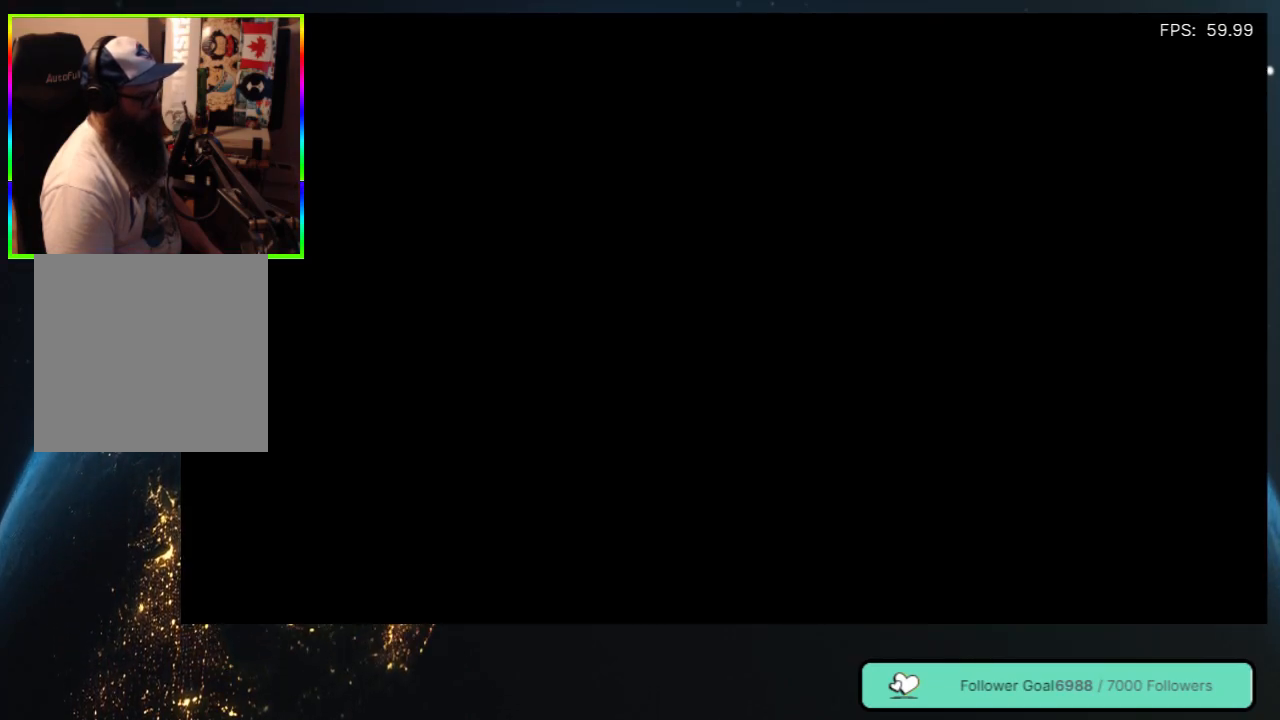
{"buttons": [], "left_stick": "center", "right_stick": "center", "events": []}
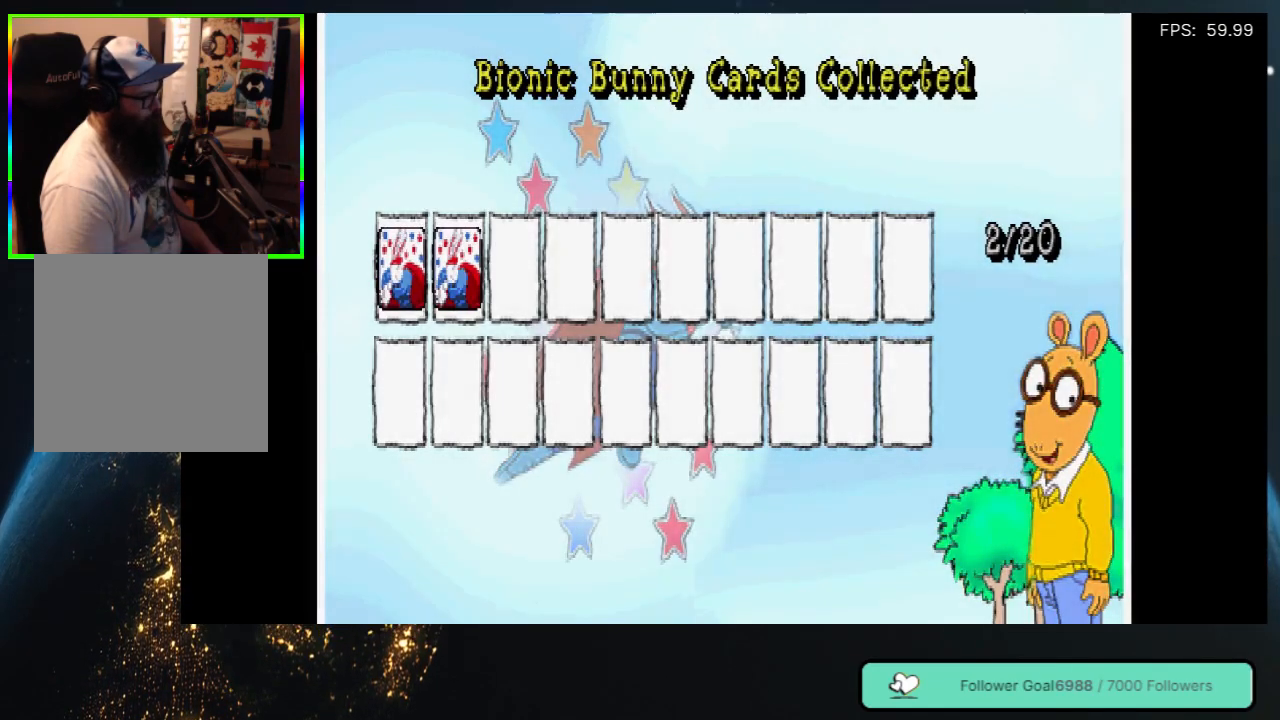
{"buttons": [], "left_stick": "center", "right_stick": "center", "events": []}
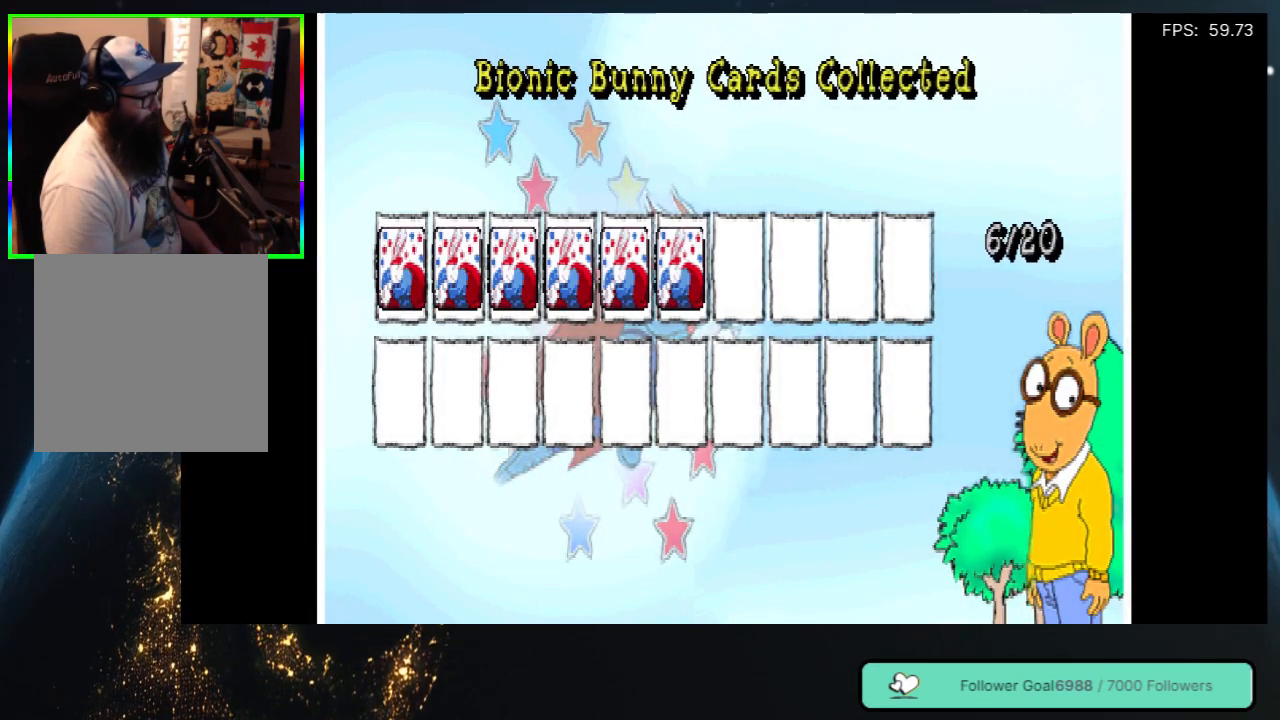
{"buttons": ["A"], "left_stick": "center", "right_stick": "center", "events": [[417, "A", "down"]]}
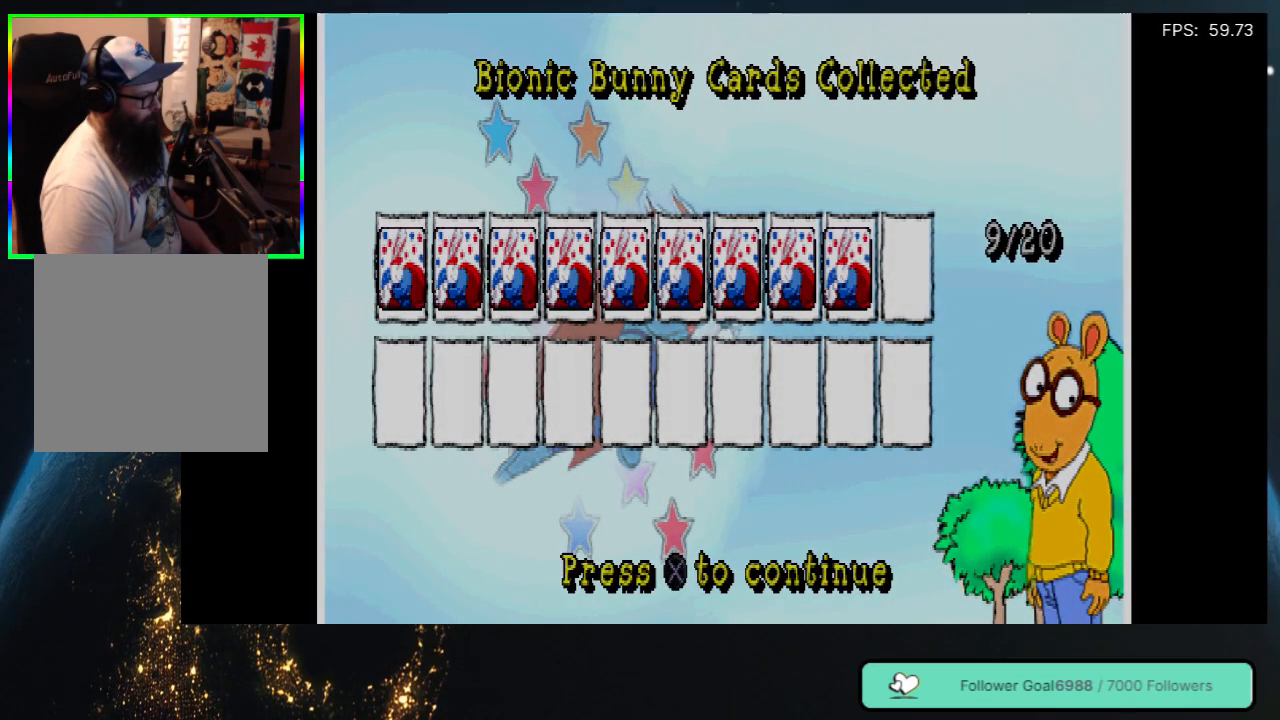
{"buttons": [], "left_stick": "center", "right_stick": "center", "events": [[100, "A", "up"]]}